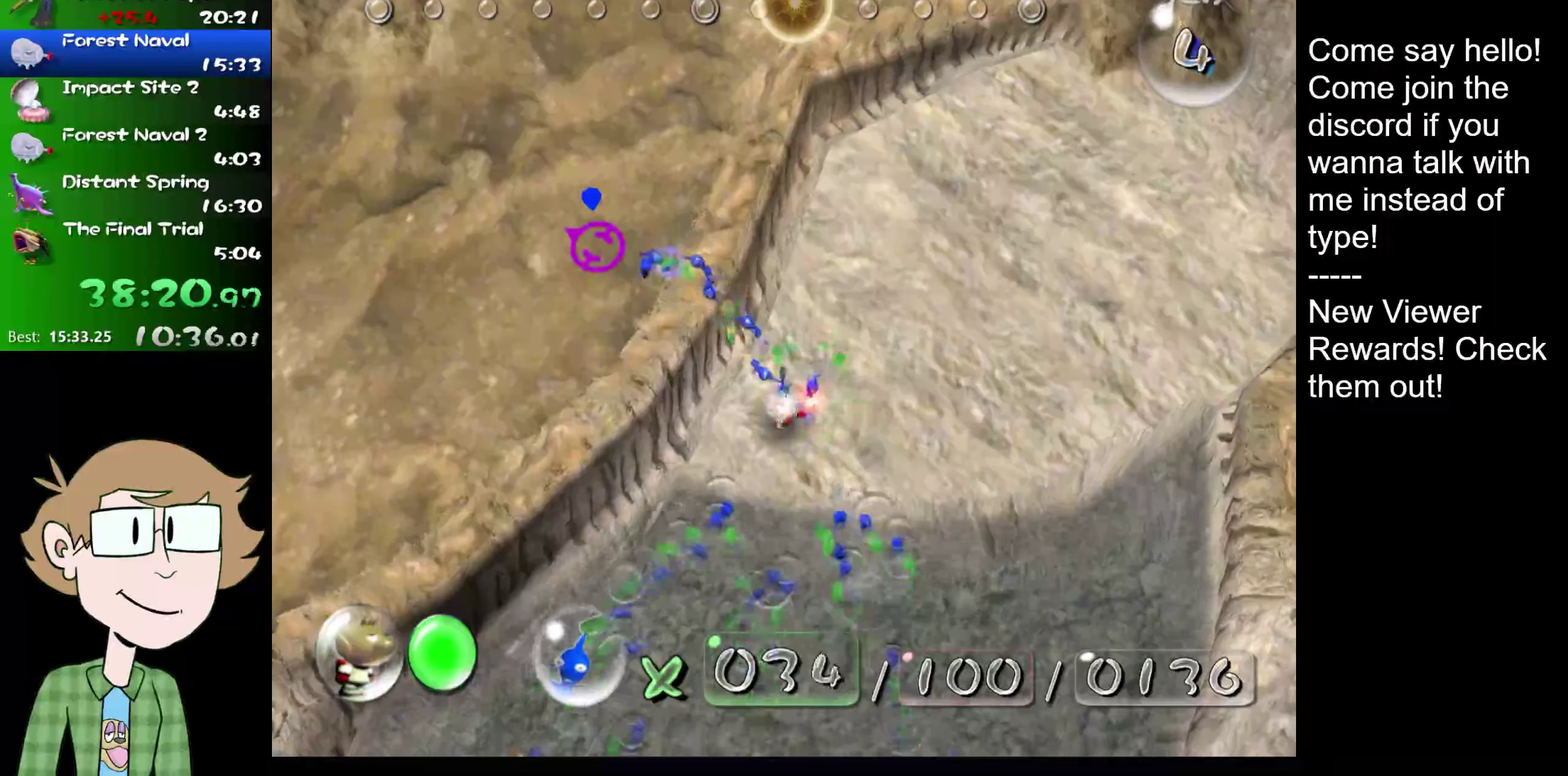
Gameplay with a controller (Nintendo layout); each line is a JSON object with the inputs held at the frame after it. "events" lists button and stick changes between this image and that frame as [ms after this image, input, new state], when the widget could be followed in between. Not read: L1 L3 R3.
{"buttons": ["A"], "left_stick": "center", "right_stick": "up-left"}
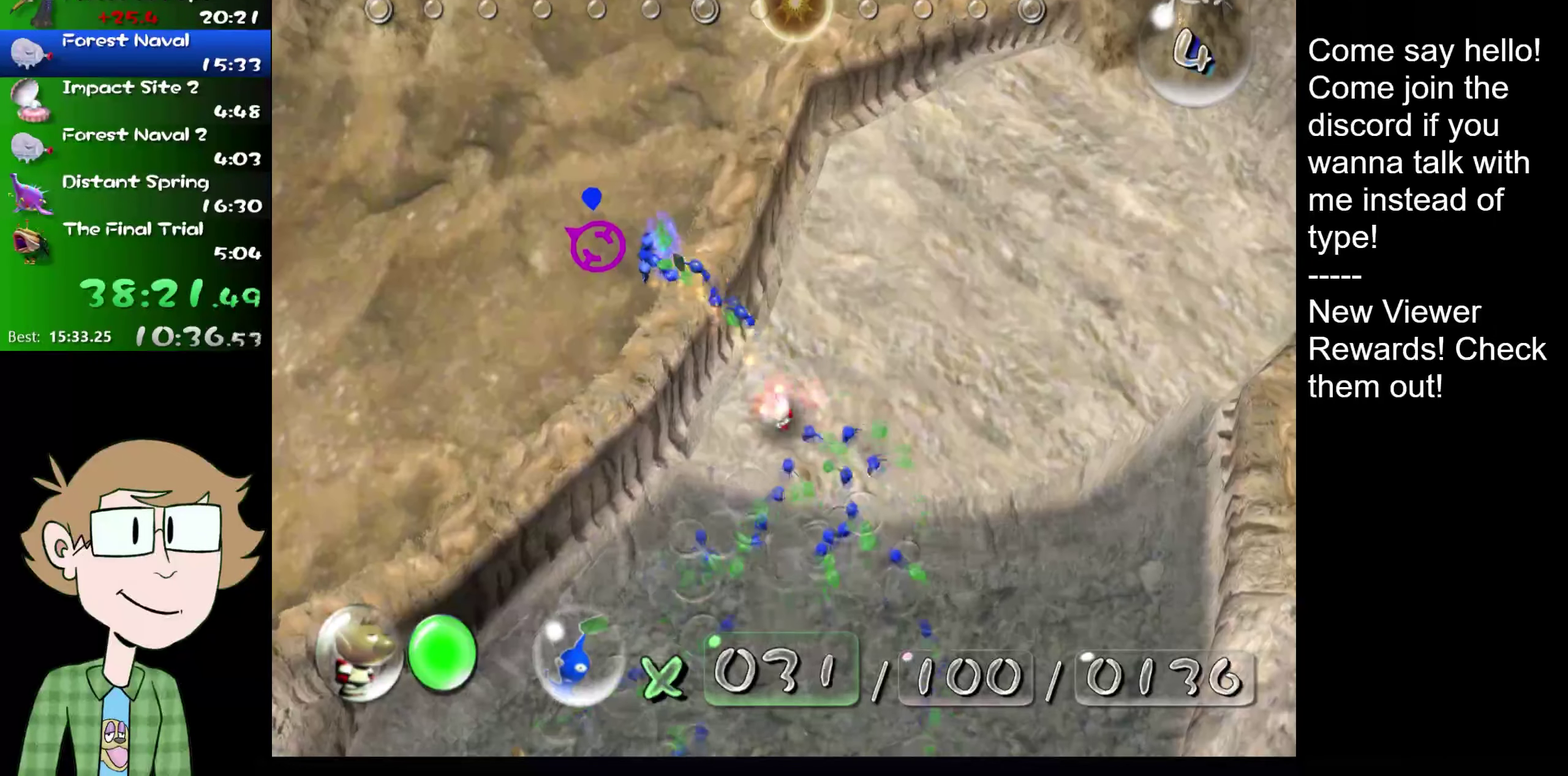
{"buttons": ["A"], "left_stick": "center", "right_stick": "center"}
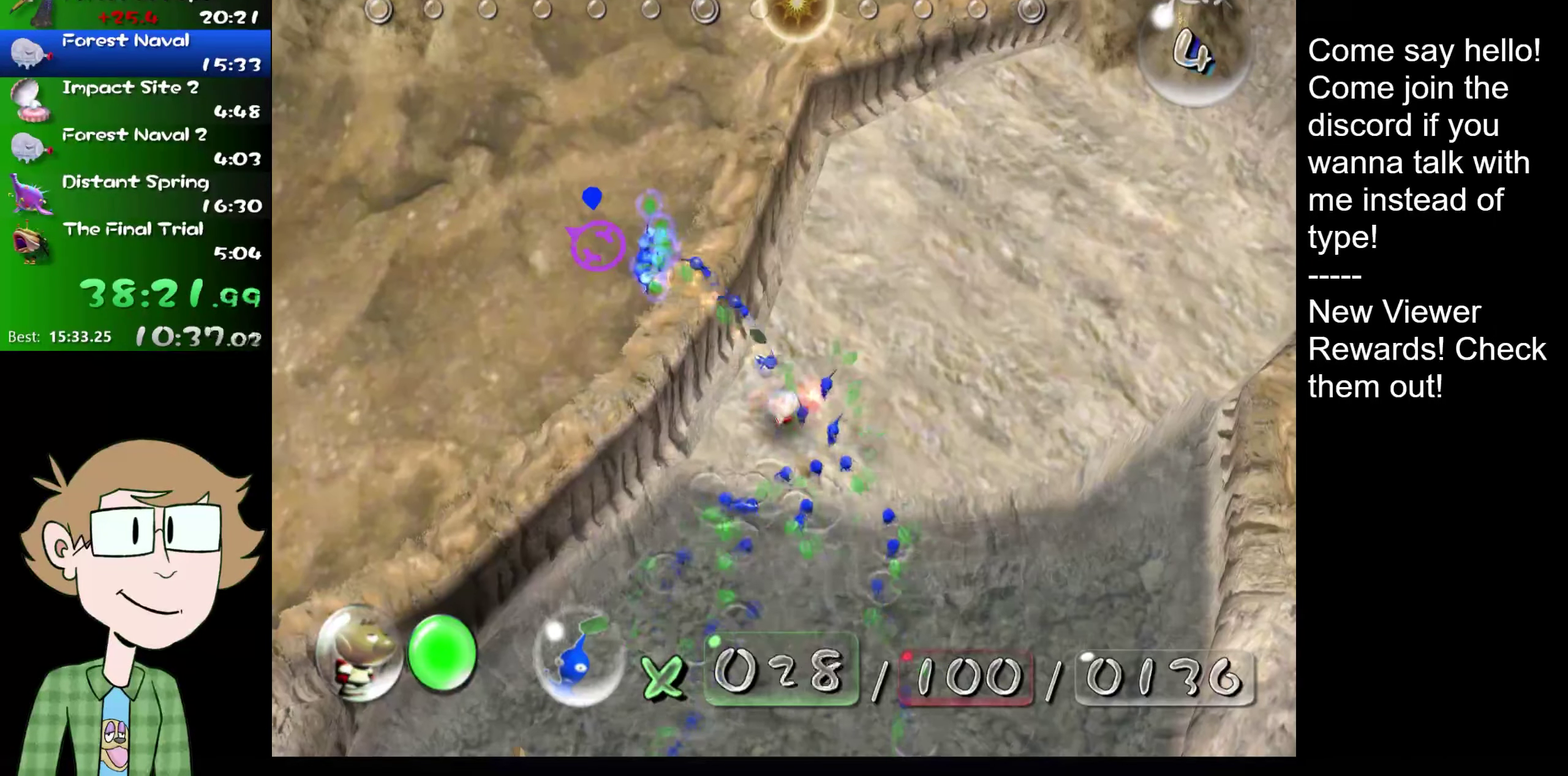
{"buttons": ["A"], "left_stick": "up-left", "right_stick": "center"}
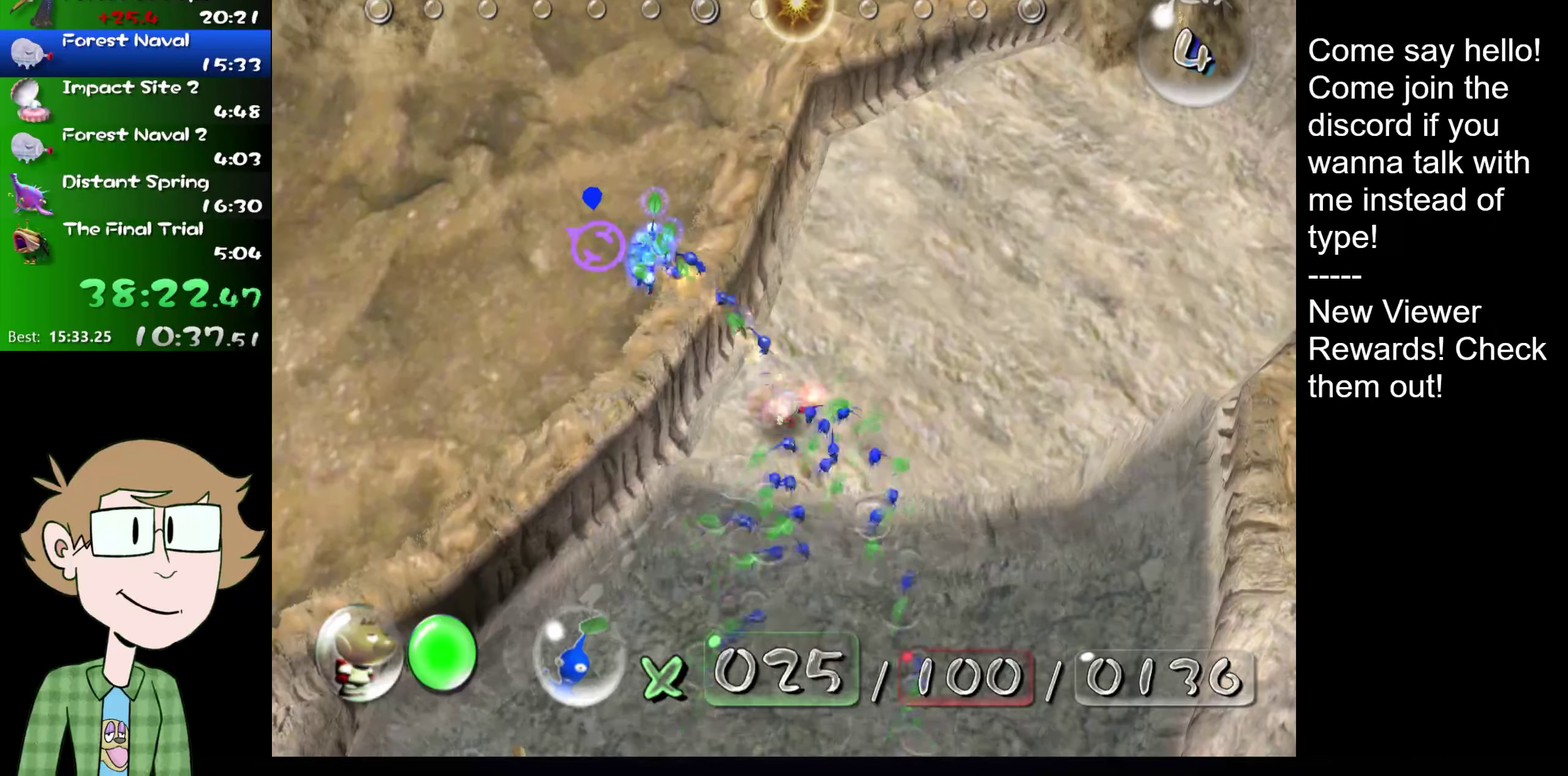
{"buttons": ["A"], "left_stick": "center", "right_stick": "up-left"}
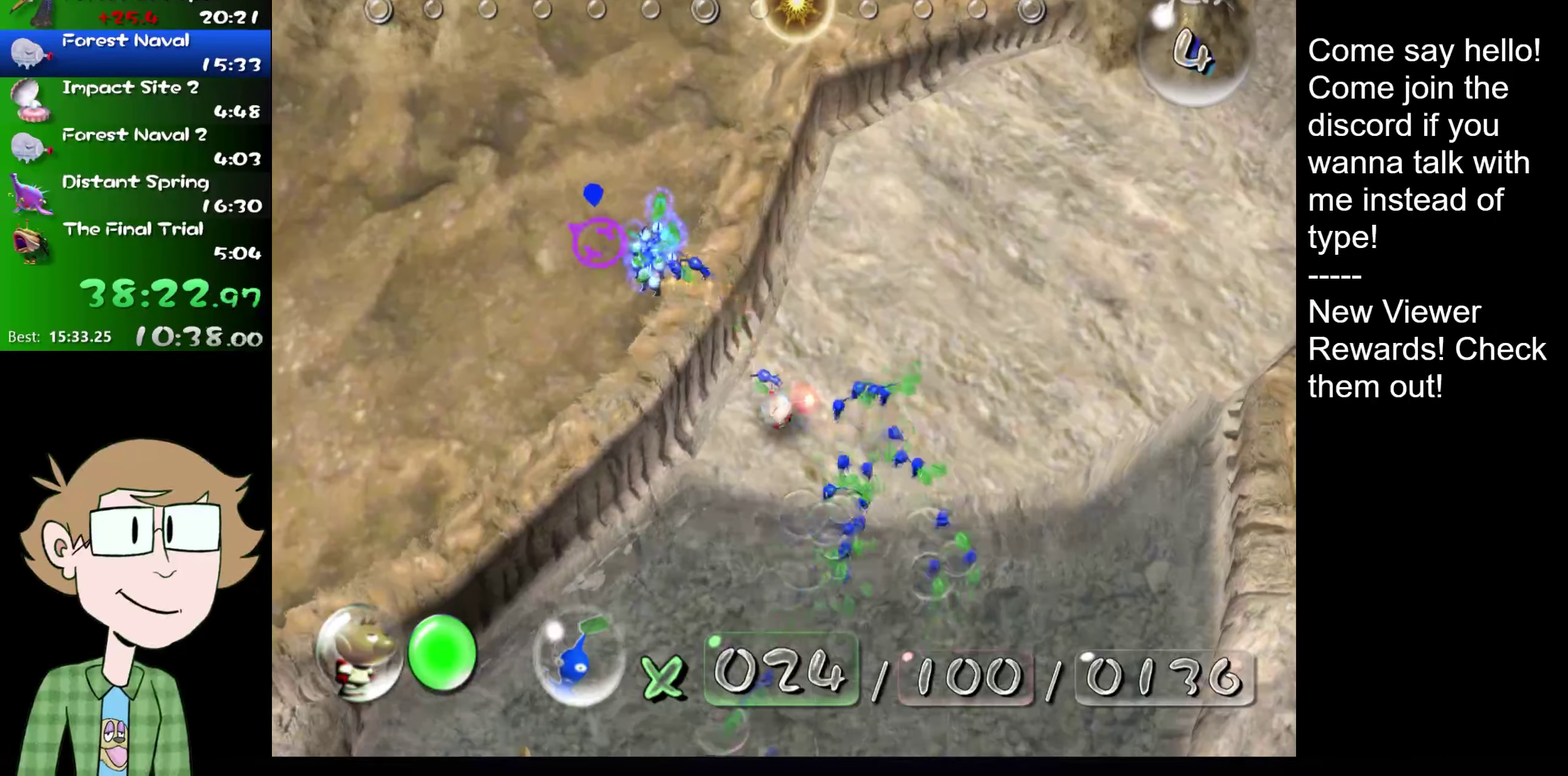
{"buttons": [], "left_stick": "center", "right_stick": "up-left", "events": [[33, "A", "up"], [100, "A", "down"], [100, "right_stick", "center"], [184, "A", "up"], [267, "right_stick", "up-left"]]}
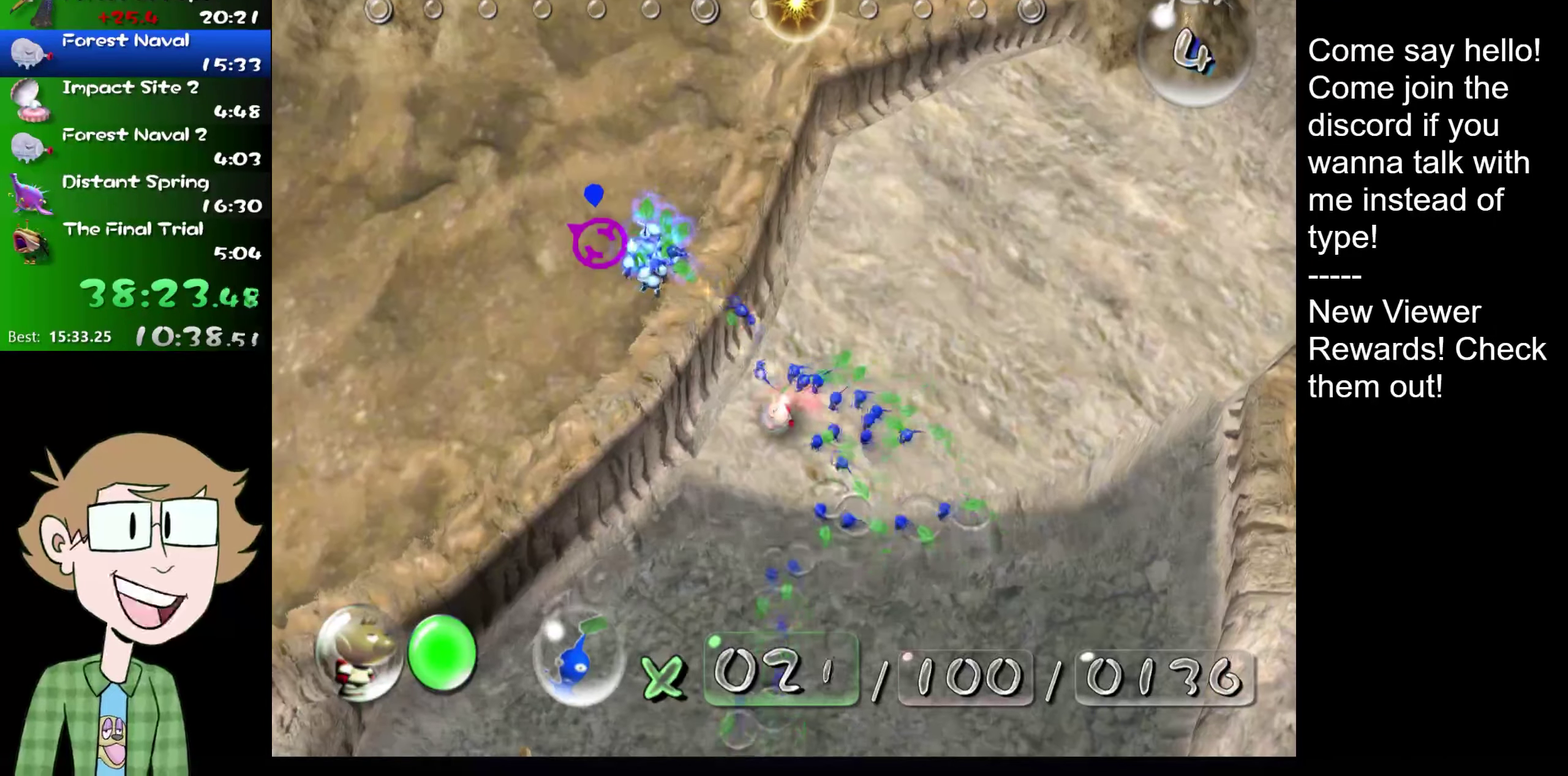
{"buttons": [], "left_stick": "center", "right_stick": "center", "events": [[33, "right_stick", "center"], [50, "A", "down"], [116, "A", "up"], [183, "A", "down"], [183, "right_stick", "up-left"], [250, "A", "up"], [250, "right_stick", "center"], [317, "A", "down"], [367, "A", "up"], [367, "right_stick", "up-left"], [483, "right_stick", "center"]]}
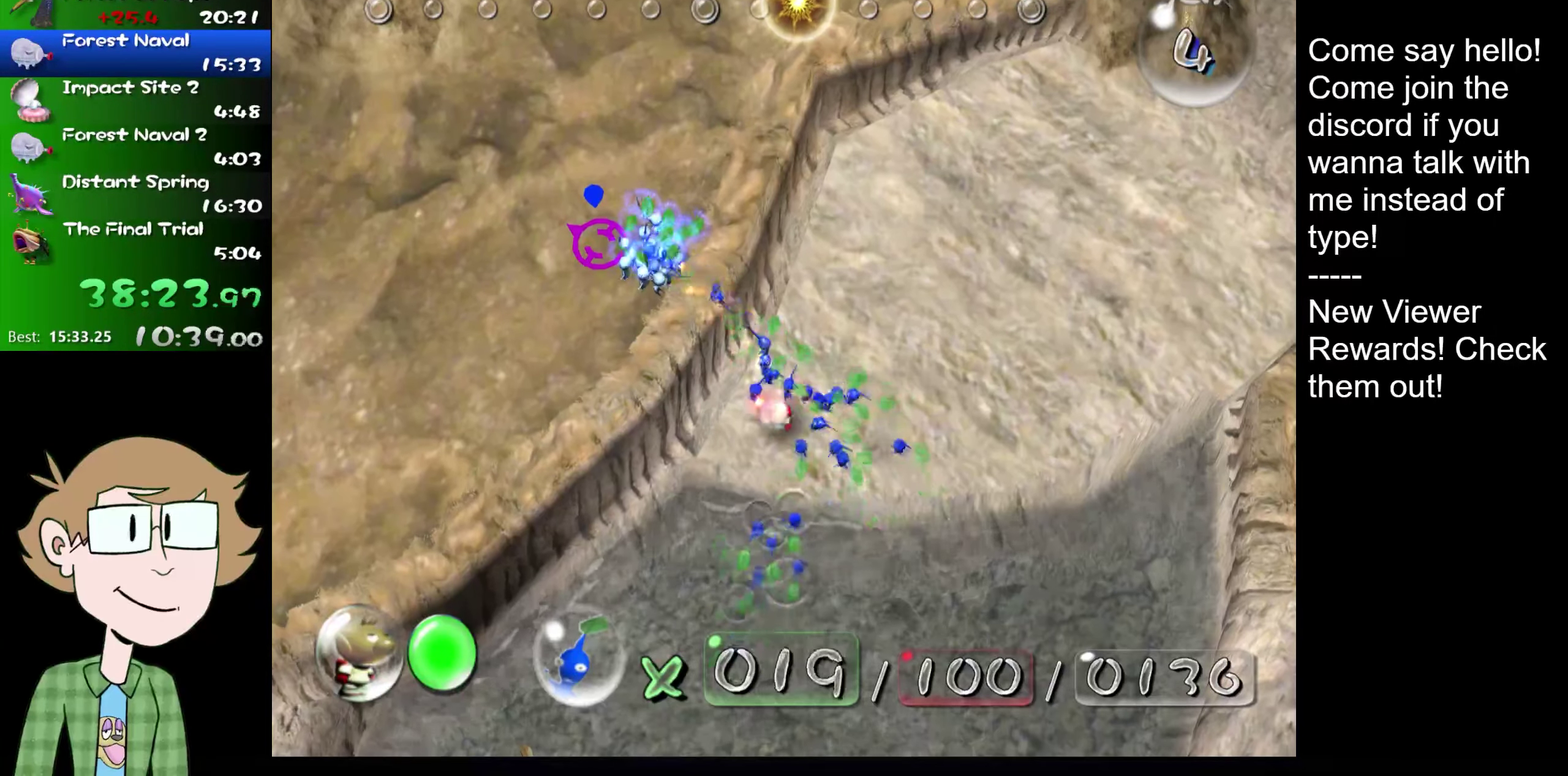
{"buttons": [], "left_stick": "center", "right_stick": "center", "events": [[67, "A", "down"], [100, "right_stick", "up-left"], [134, "A", "up"], [200, "right_stick", "center"], [334, "right_stick", "up"], [434, "A", "down"], [467, "right_stick", "center"], [501, "A", "up"]]}
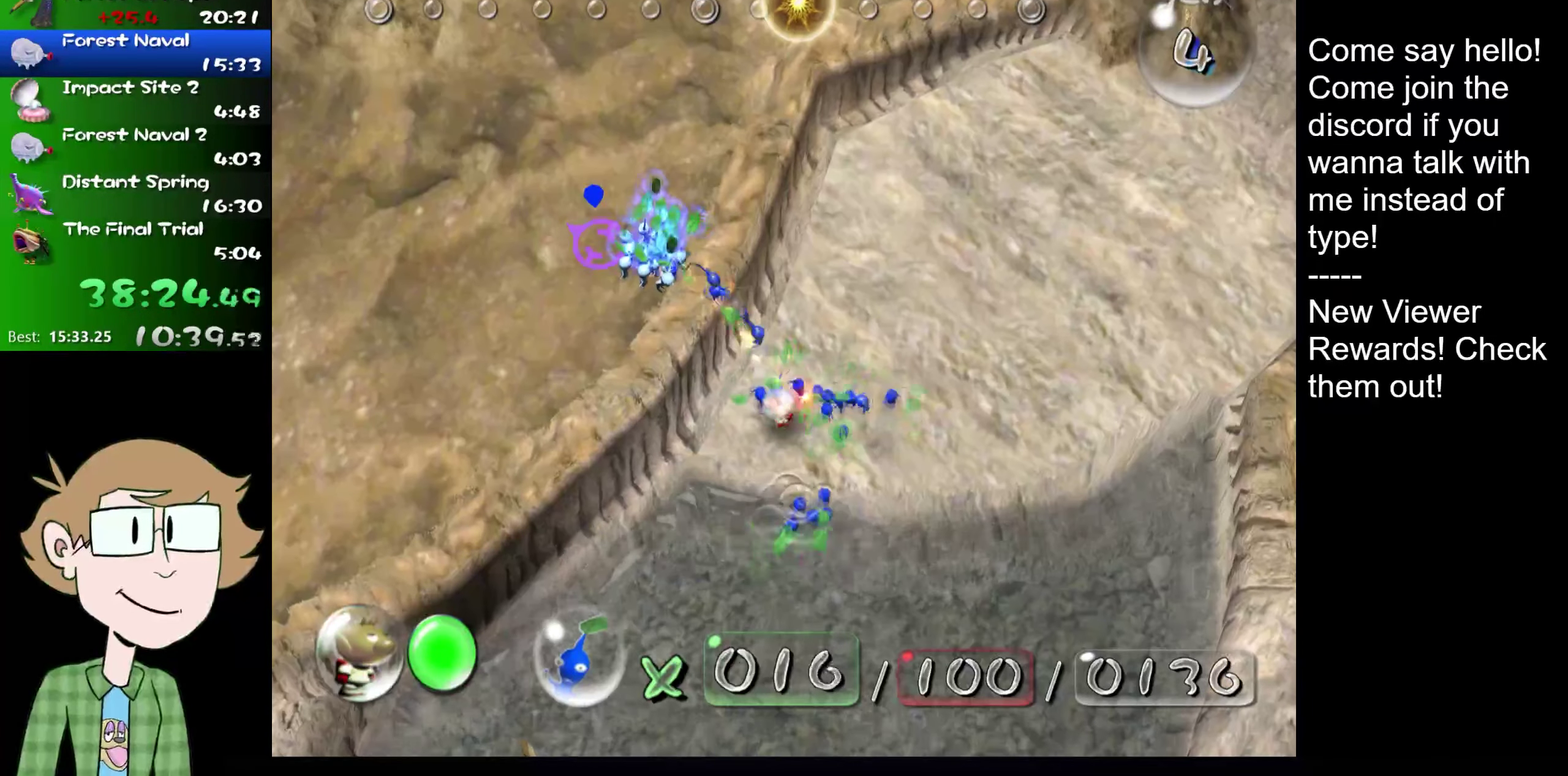
{"buttons": [], "left_stick": "center", "right_stick": "center", "events": [[66, "A", "down"], [66, "right_stick", "up-left"], [133, "A", "up"], [166, "right_stick", "center"], [267, "right_stick", "up-left"], [367, "right_stick", "center"], [433, "A", "down"], [433, "right_stick", "up-left"], [500, "A", "up"], [500, "right_stick", "center"]]}
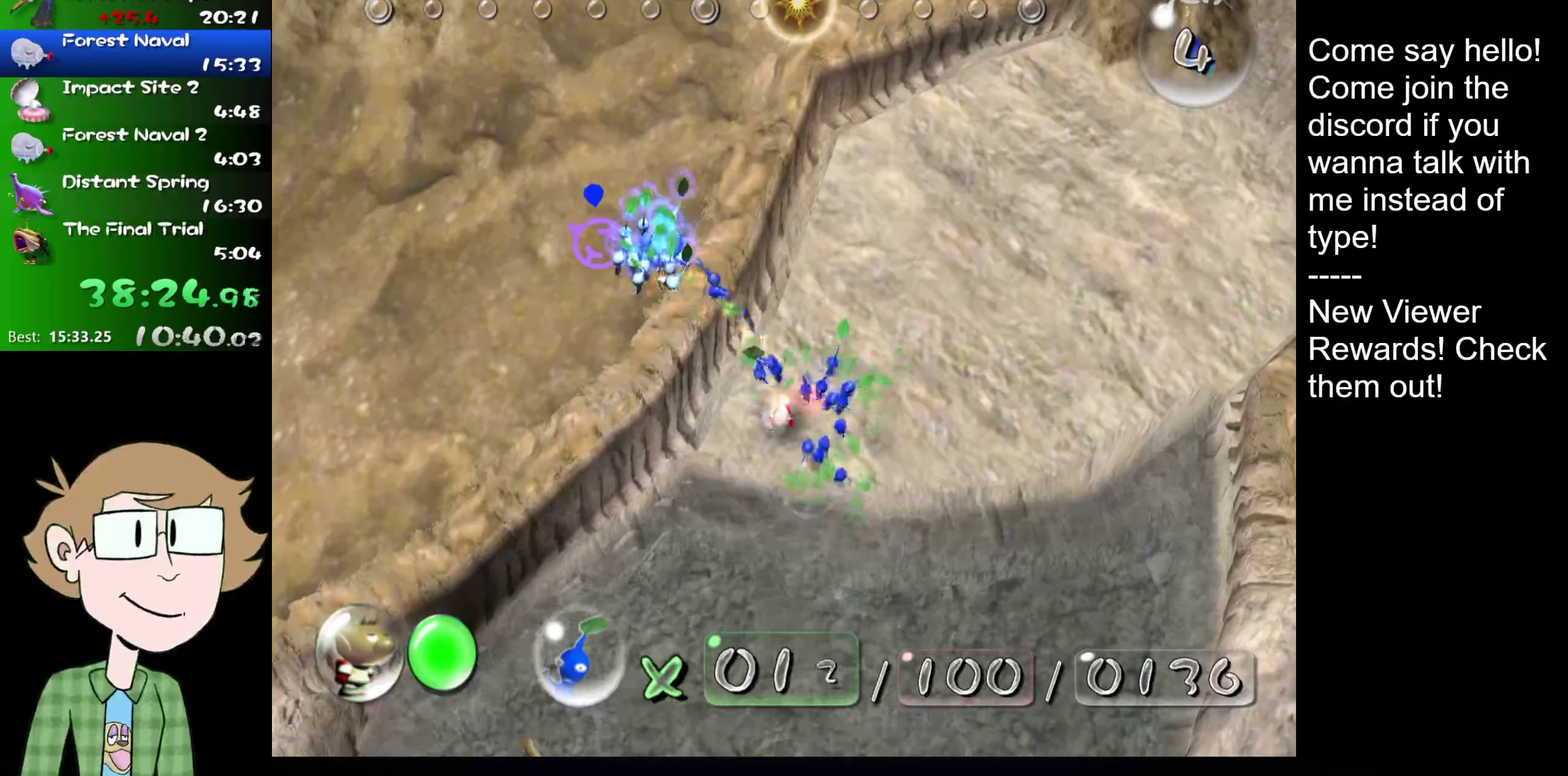
{"buttons": [], "left_stick": "center", "right_stick": "center", "events": [[300, "right_stick", "up-left"], [367, "right_stick", "center"], [401, "A", "down"], [467, "A", "up"]]}
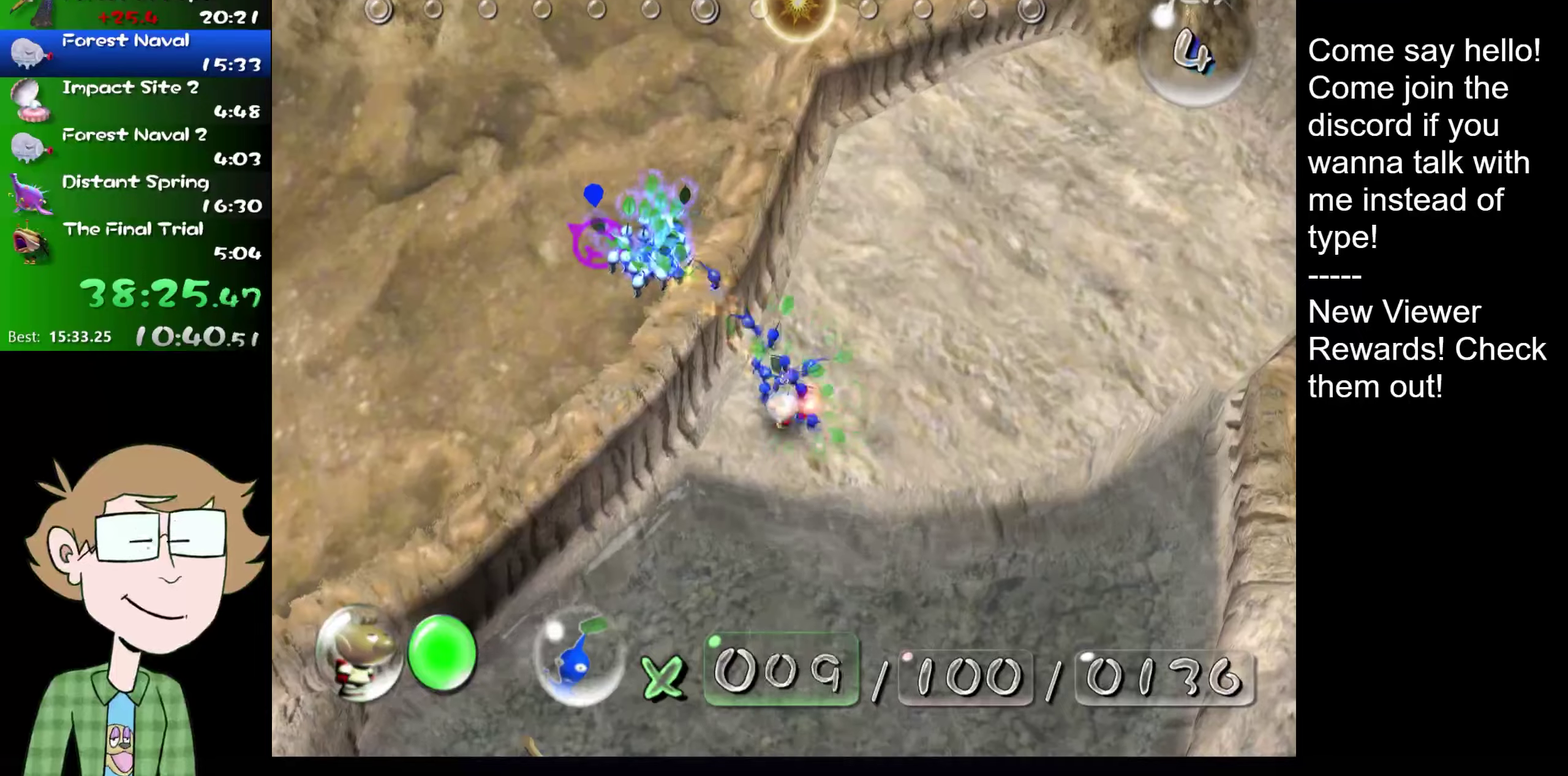
{"buttons": [], "left_stick": "center", "right_stick": "up-left", "events": [[33, "A", "down"], [100, "A", "up"], [233, "right_stick", "up"], [350, "right_stick", "center"], [384, "A", "down"], [467, "A", "up"], [467, "right_stick", "up-left"]]}
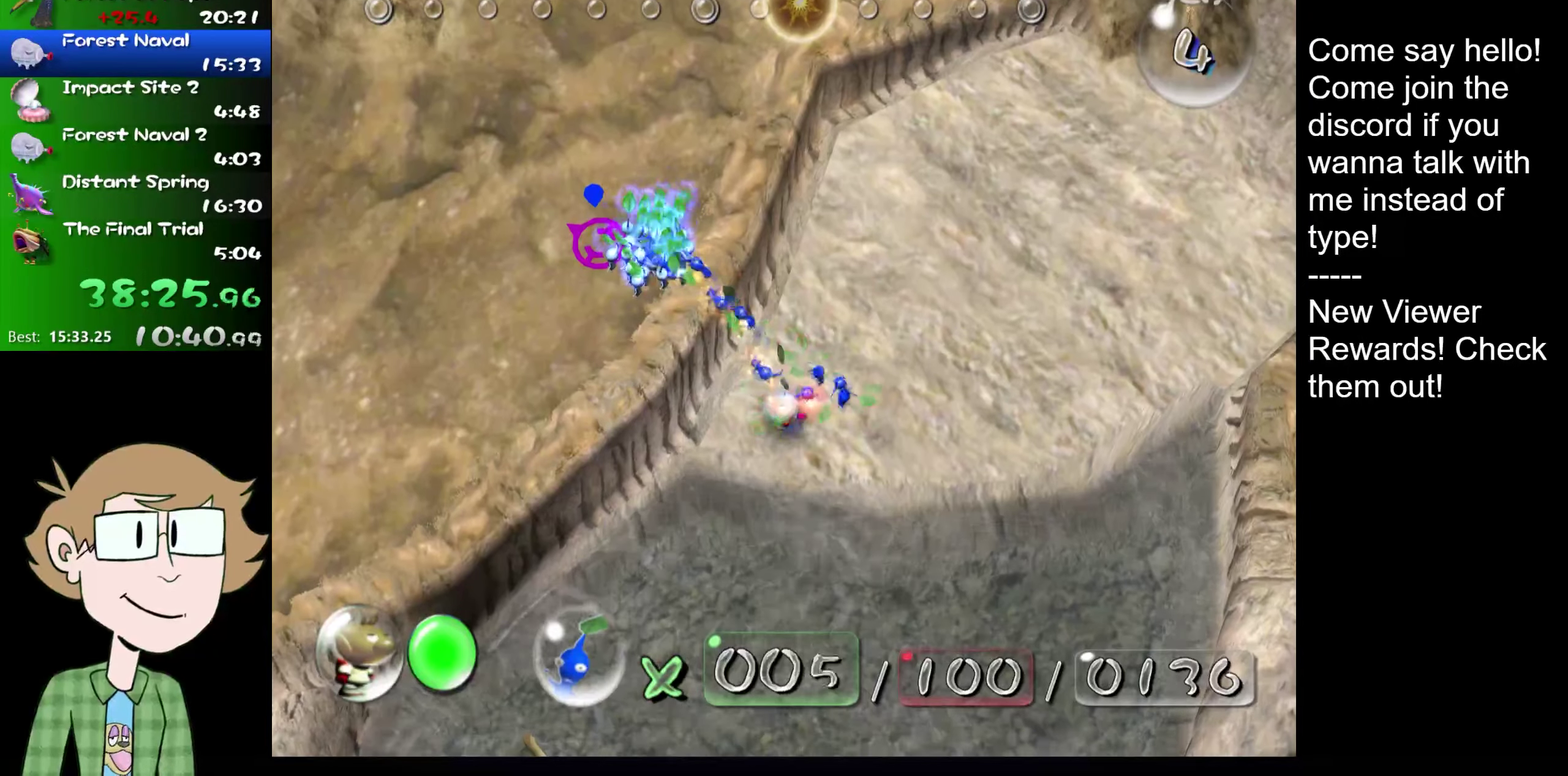
{"buttons": [], "left_stick": "center", "right_stick": "center", "events": [[34, "right_stick", "up"], [150, "right_stick", "center"], [234, "A", "down"], [301, "A", "up"], [401, "A", "down"], [467, "A", "up"]]}
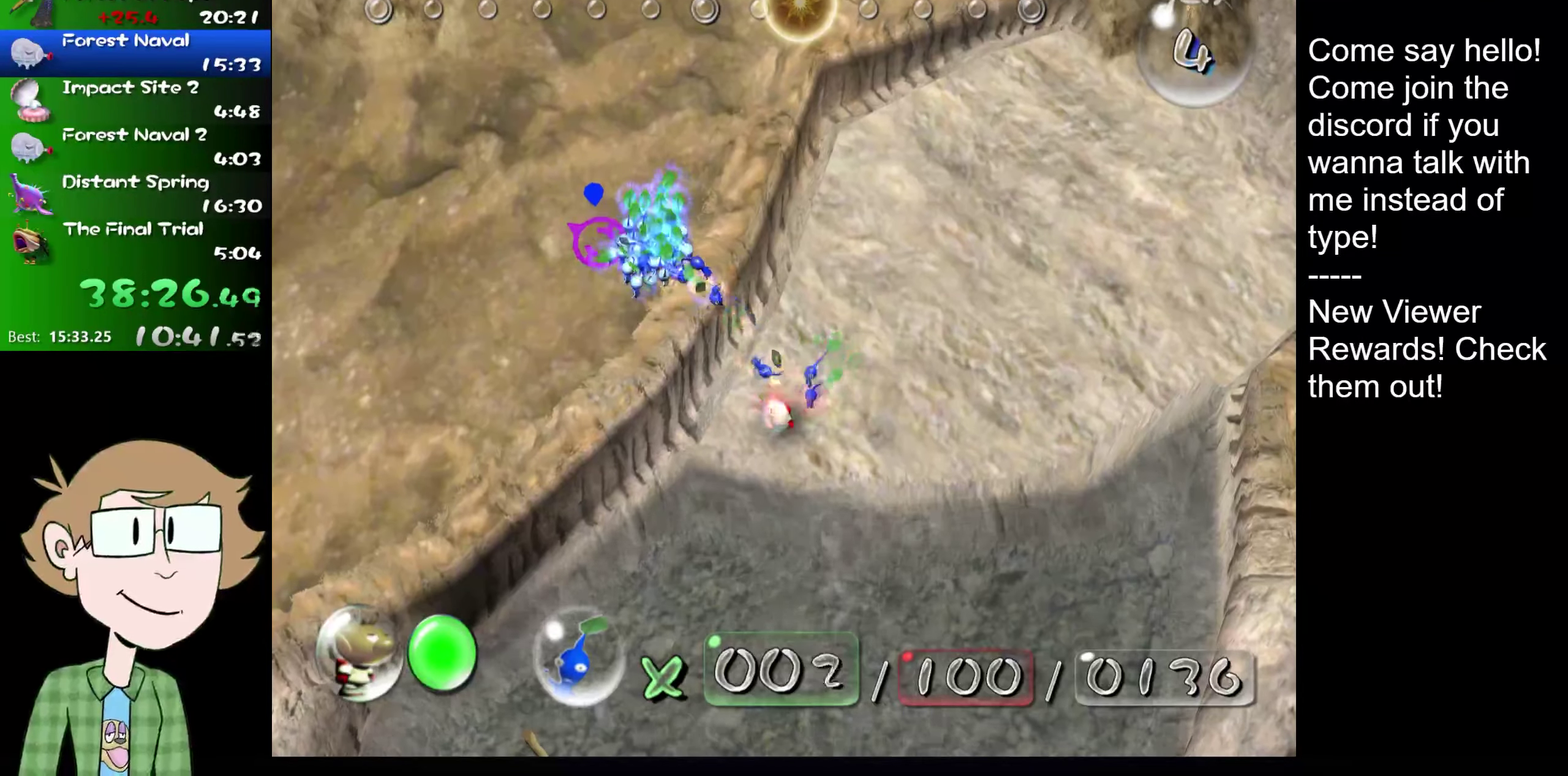
{"buttons": [], "left_stick": "up-right", "right_stick": "center", "events": [[133, "A", "down"], [200, "A", "up"], [267, "A", "down"], [334, "A", "up"], [334, "left_stick", "right"], [434, "left_stick", "up-right"]]}
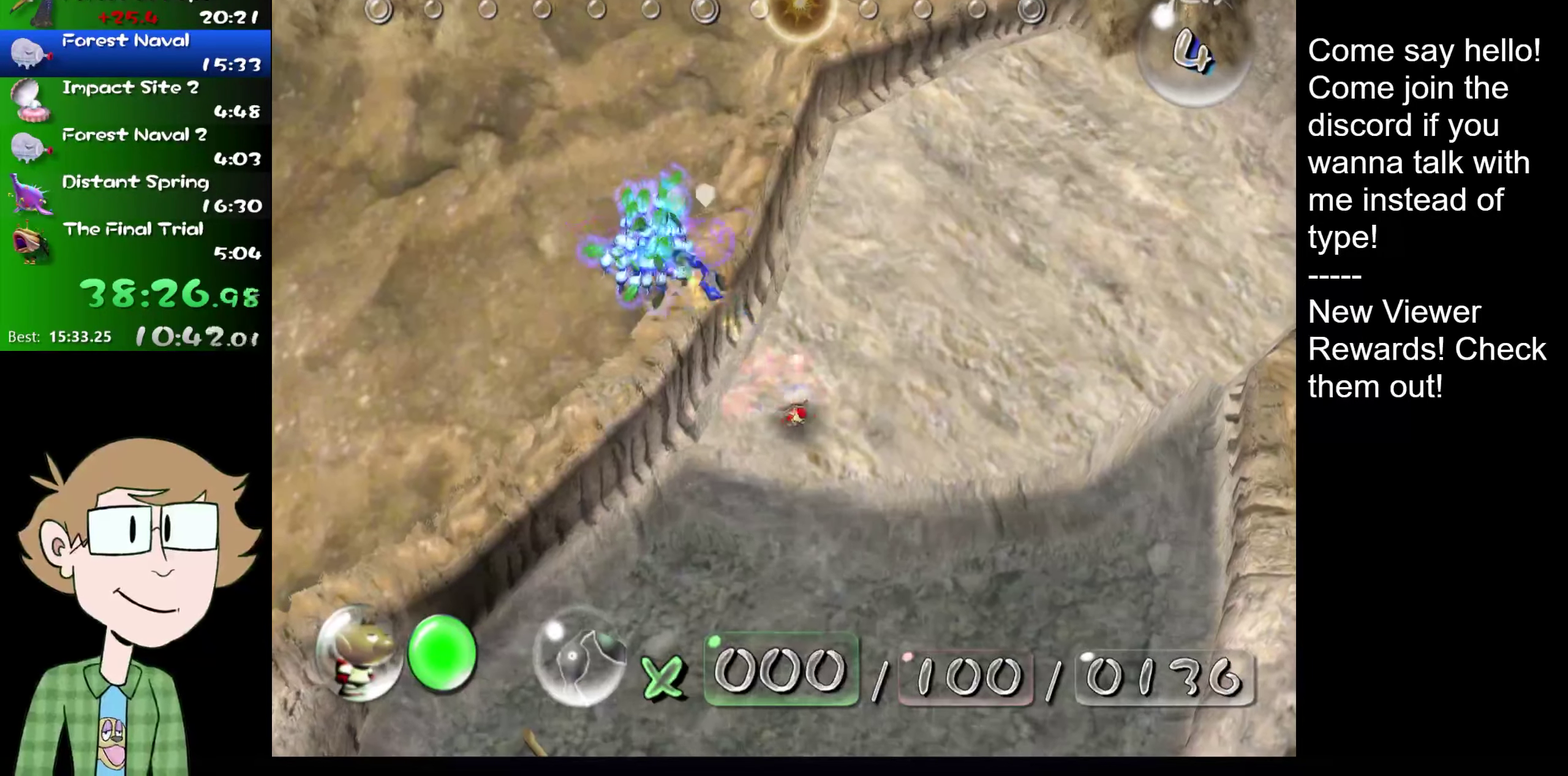
{"buttons": ["L2"], "left_stick": "up-right", "right_stick": "up", "events": [[251, "right_stick", "up"], [317, "L2", "down"]]}
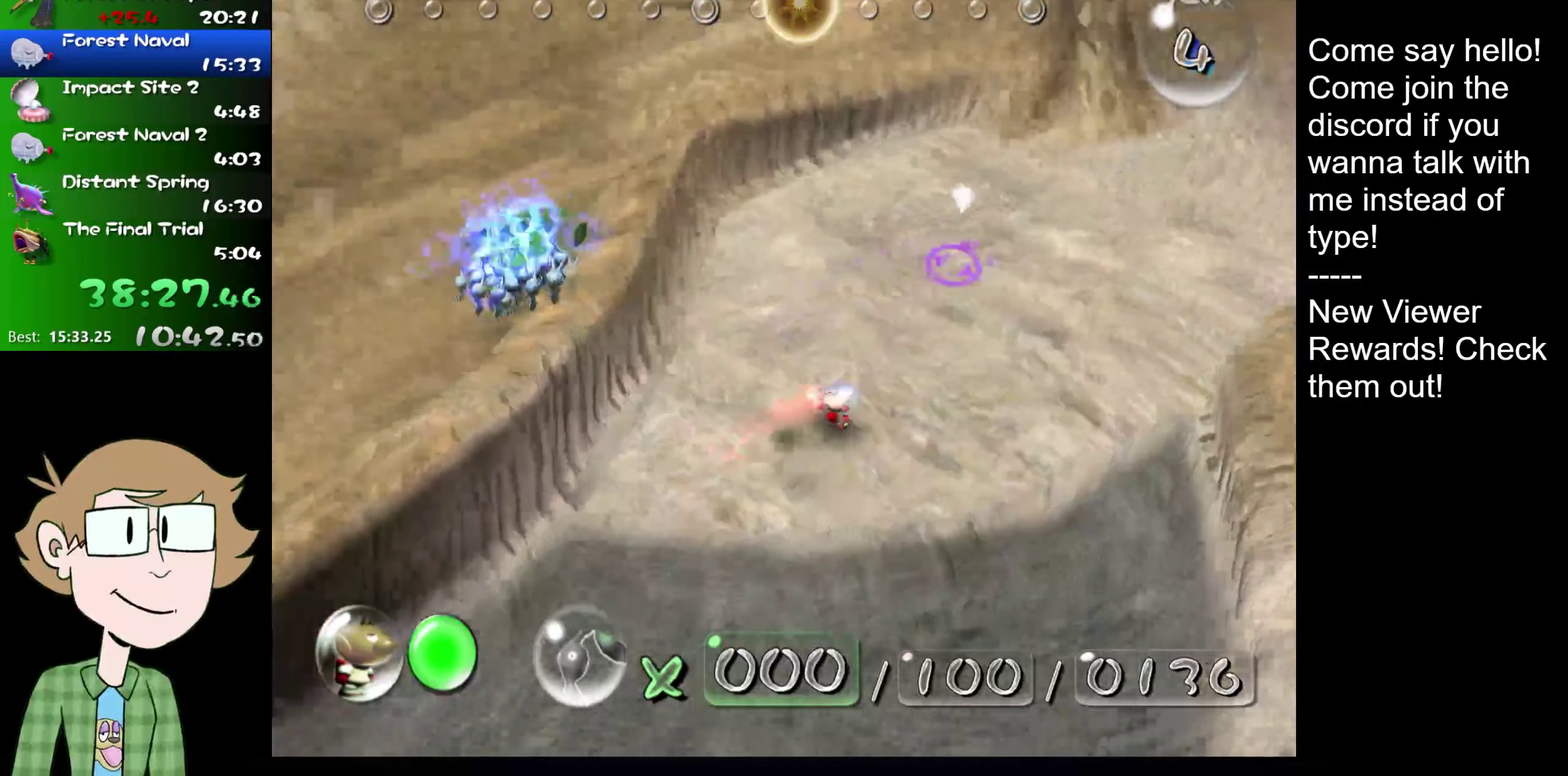
{"buttons": ["L2"], "left_stick": "up", "right_stick": "up", "events": [[200, "left_stick", "up"]]}
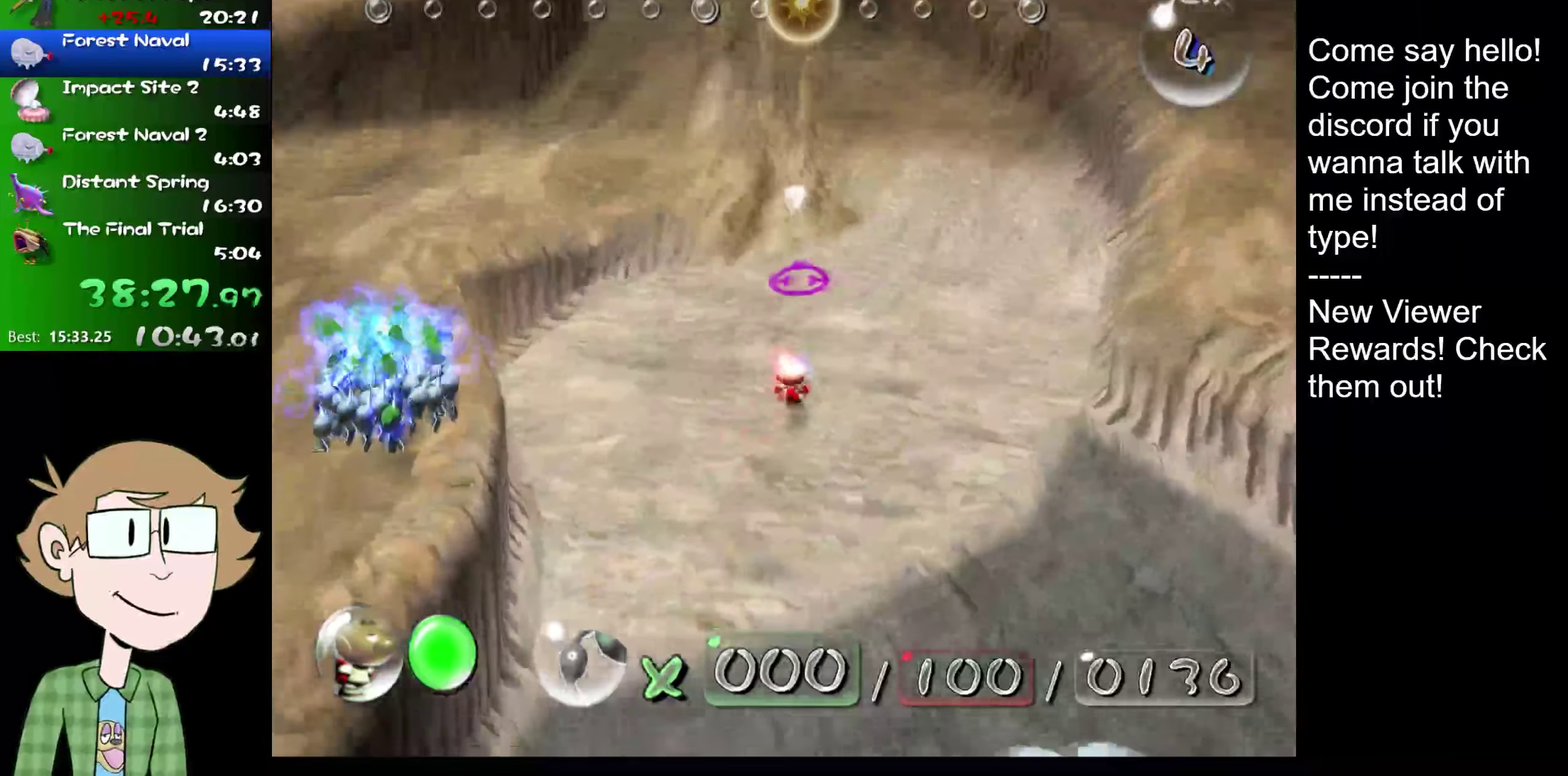
{"buttons": ["L2"], "left_stick": "up", "right_stick": "up", "events": []}
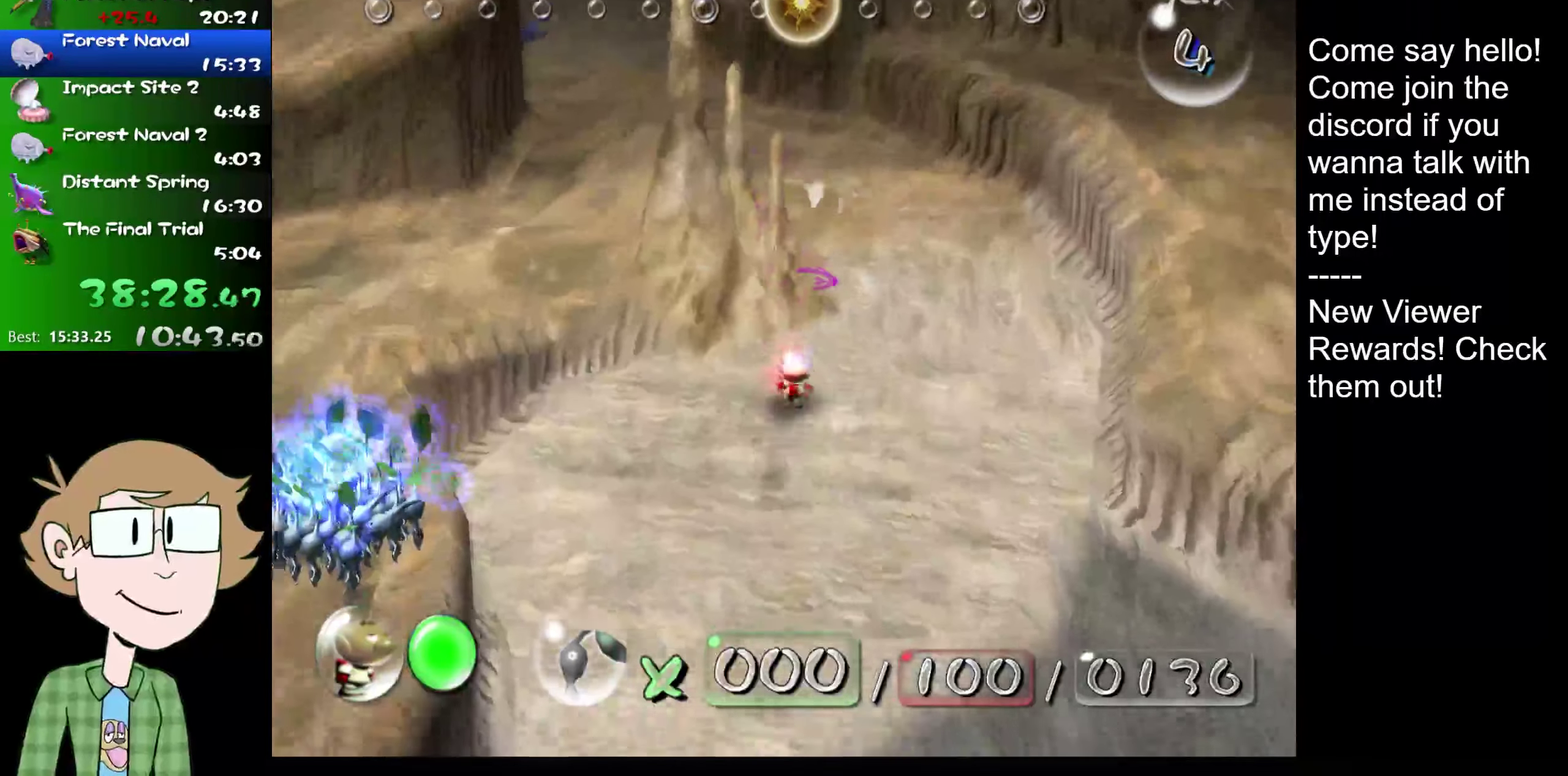
{"buttons": ["L2"], "left_stick": "up", "right_stick": "up", "events": []}
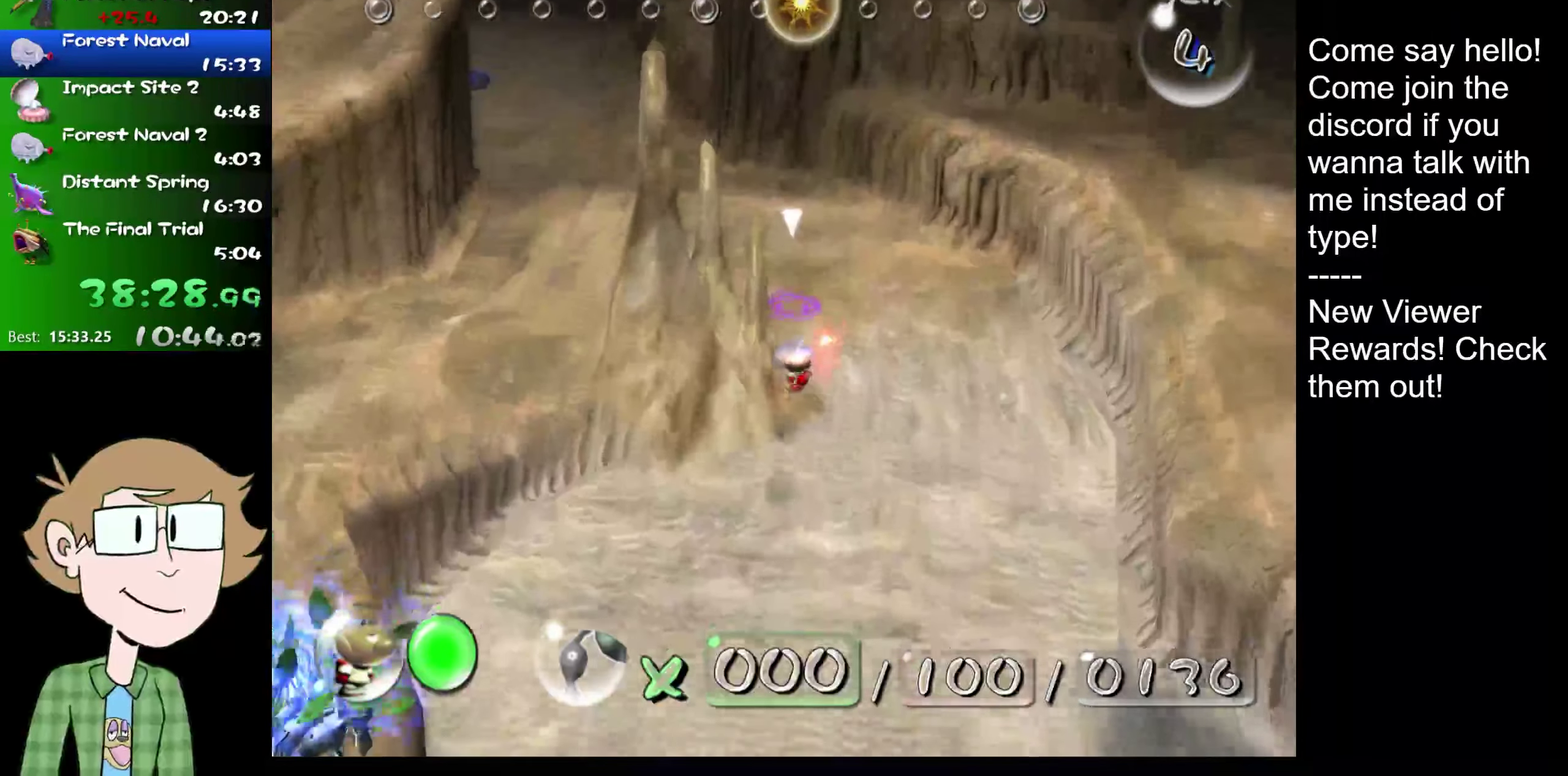
{"buttons": ["L2"], "left_stick": "up-left", "right_stick": "up", "events": [[150, "left_stick", "up-left"]]}
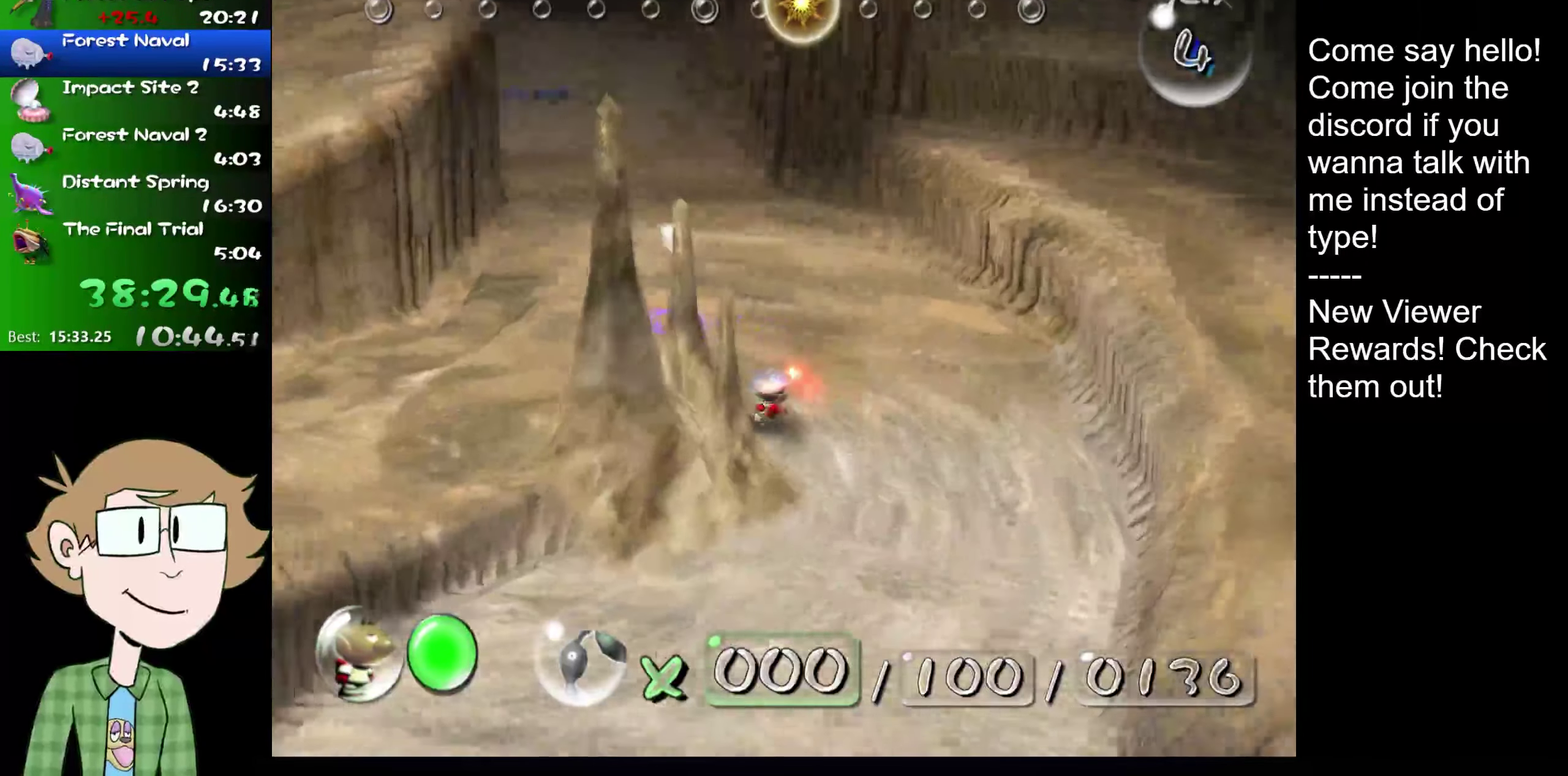
{"buttons": ["L2"], "left_stick": "up-left", "right_stick": "up", "events": [[150, "left_stick", "left"], [367, "left_stick", "up-left"]]}
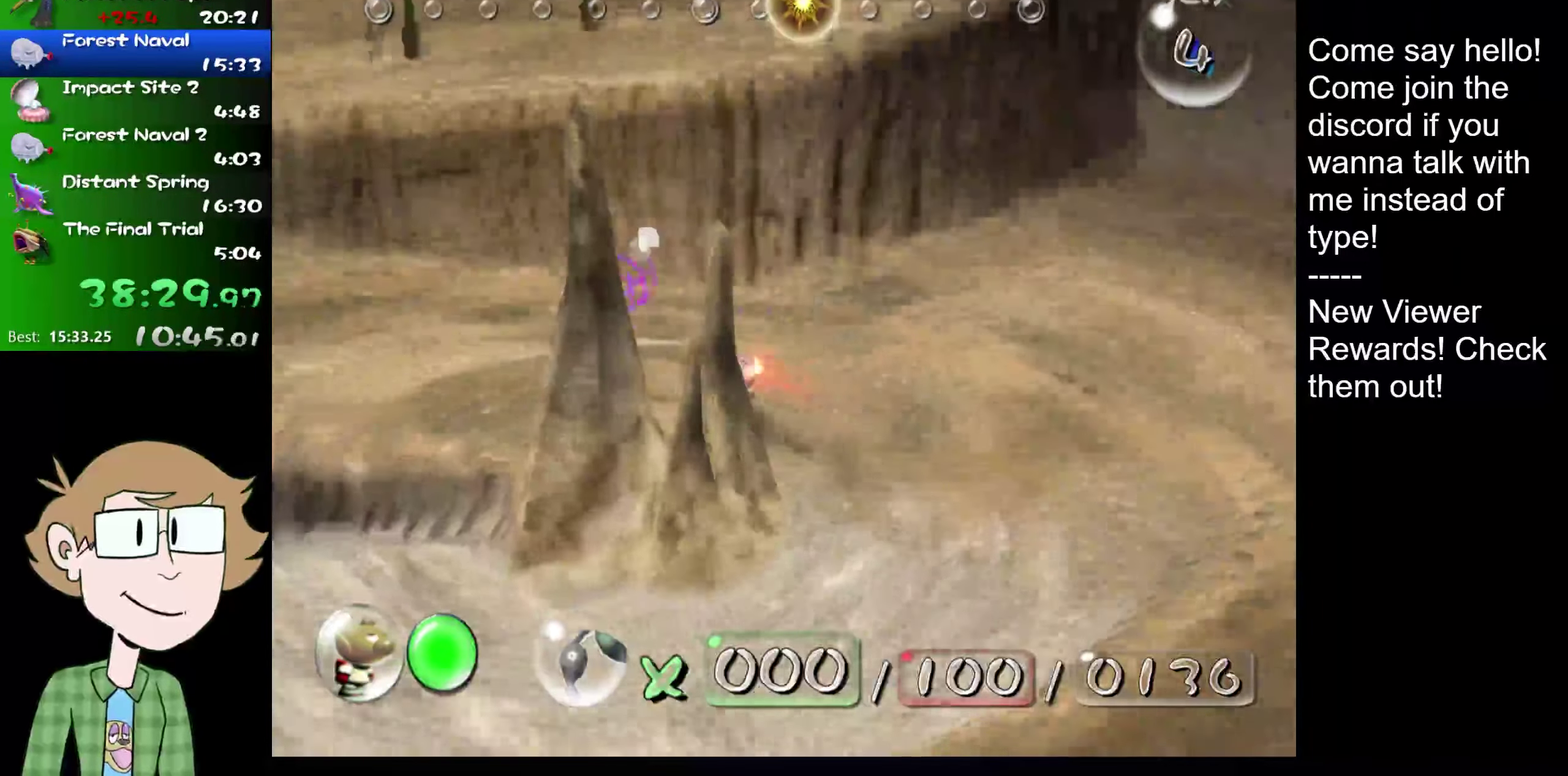
{"buttons": ["L2"], "left_stick": "up-left", "right_stick": "up", "events": [[150, "left_stick", "left"], [418, "left_stick", "up-left"]]}
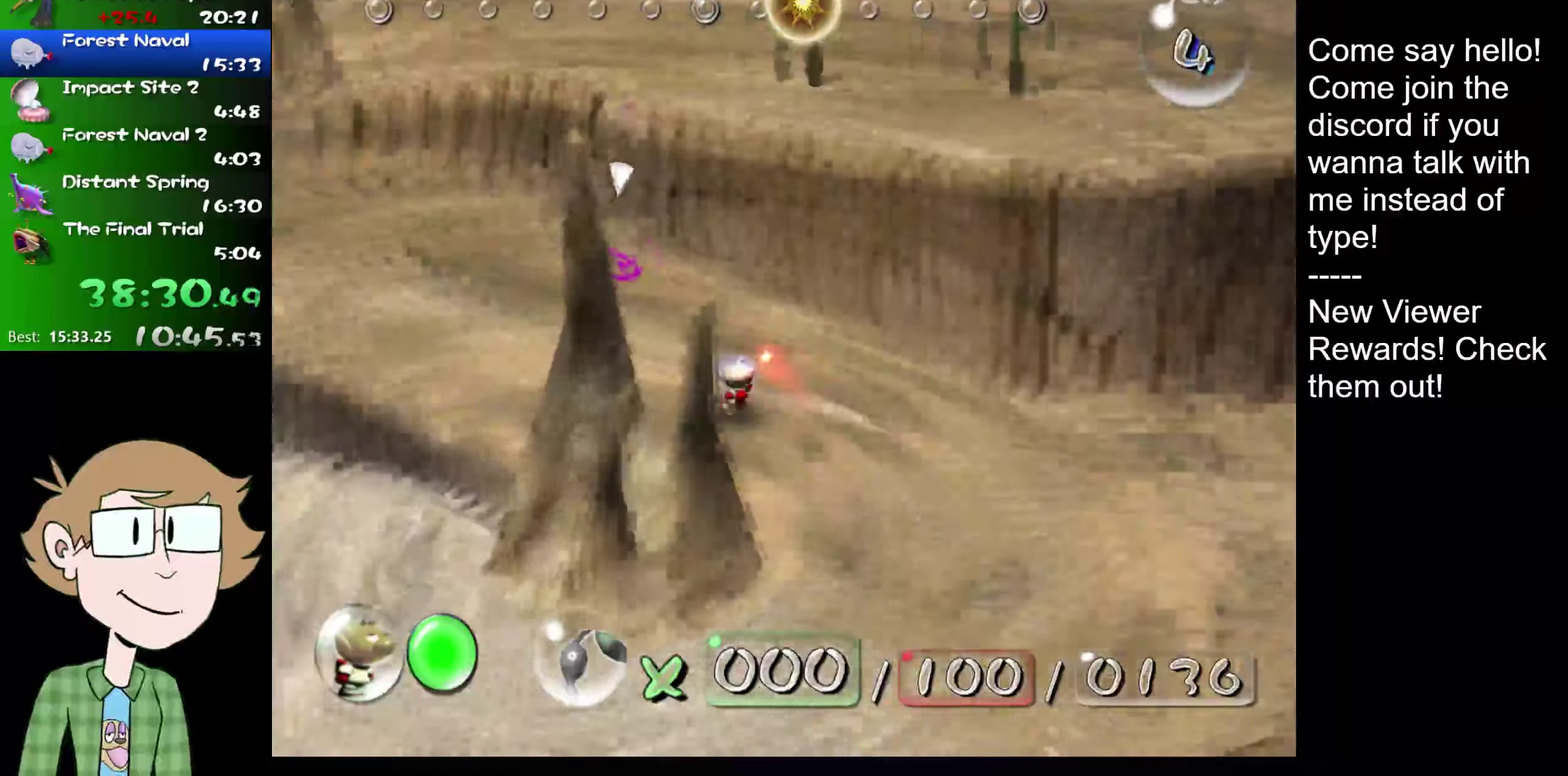
{"buttons": ["L2"], "left_stick": "up-left", "right_stick": "up", "events": []}
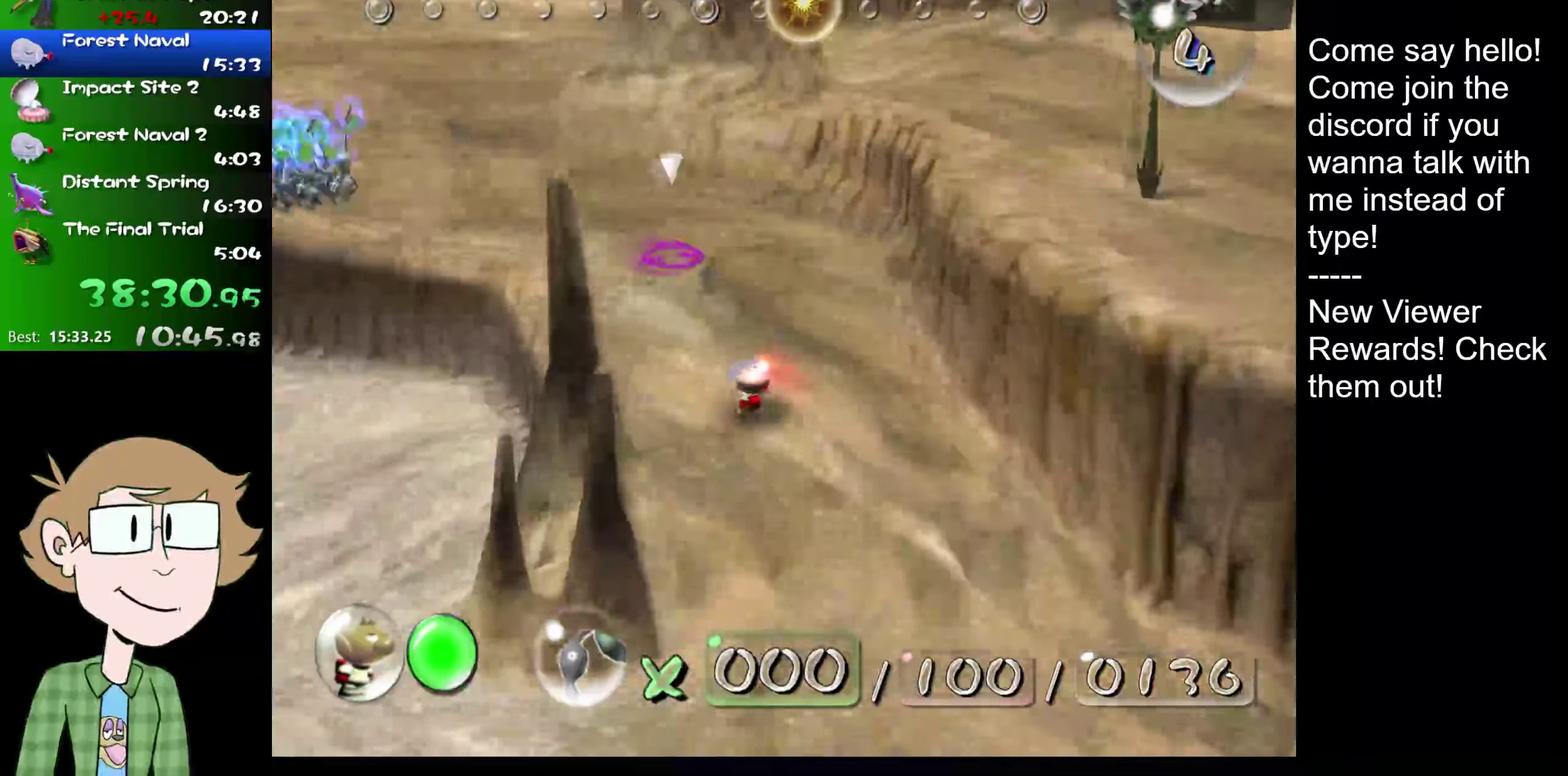
{"buttons": ["B", "L2"], "left_stick": "up", "right_stick": "up", "events": [[217, "left_stick", "up"], [450, "B", "down"]]}
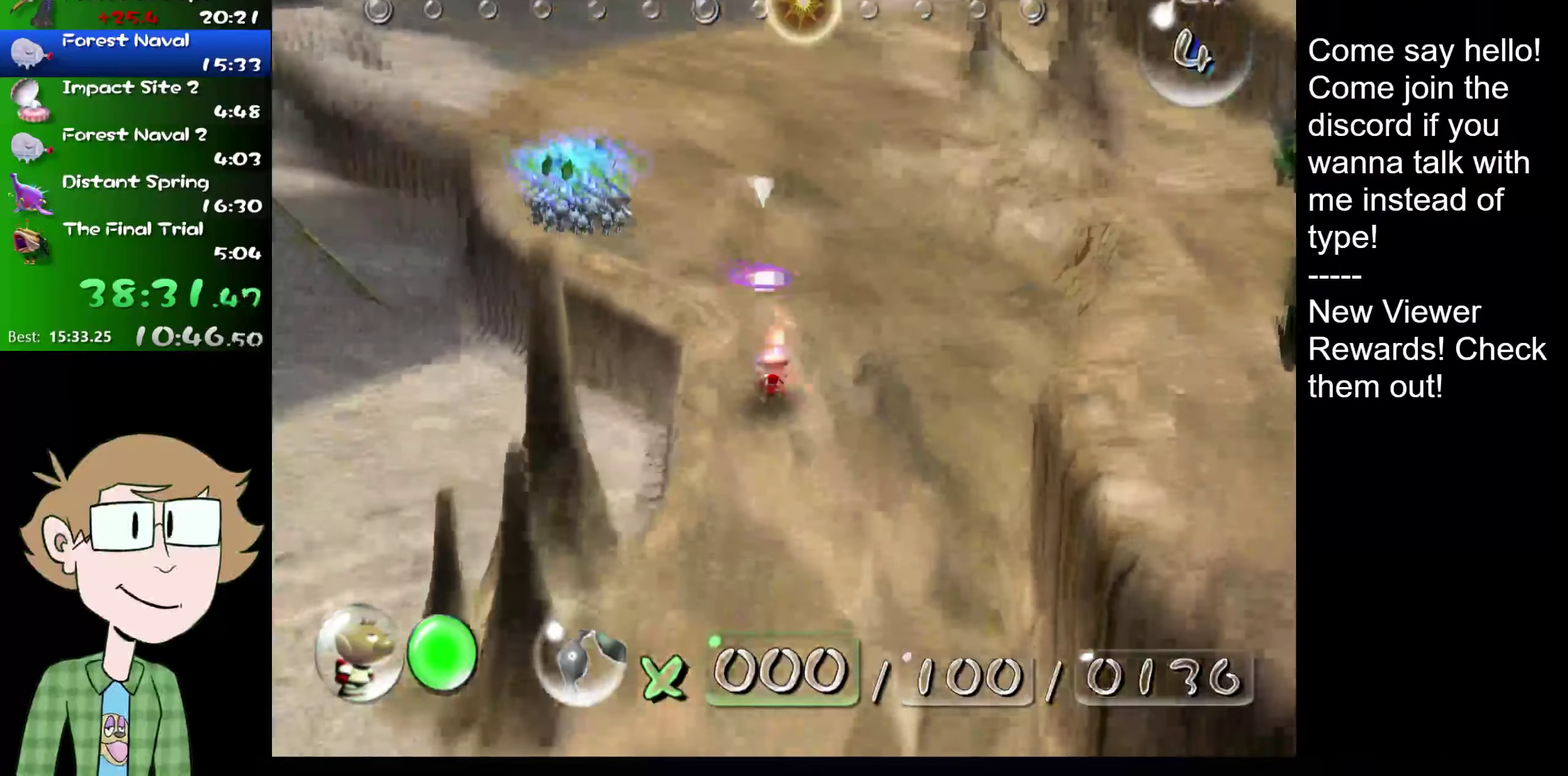
{"buttons": ["B", "L2"], "left_stick": "up", "right_stick": "up", "events": [[184, "left_stick", "up-left"], [351, "left_stick", "up"]]}
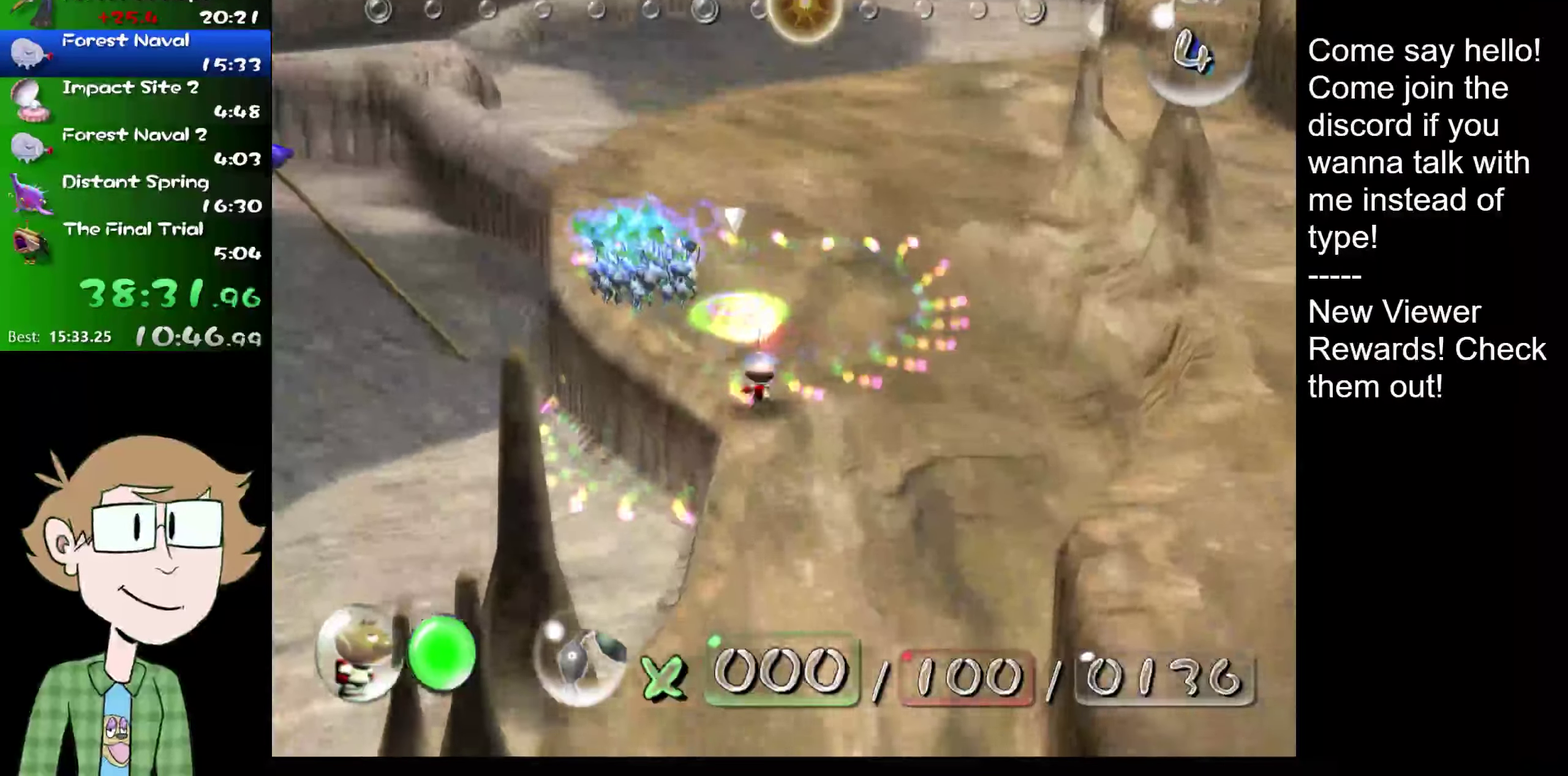
{"buttons": ["L2"], "left_stick": "up", "right_stick": "up-right", "events": [[300, "B", "up"], [300, "left_stick", "up-right"], [367, "right_stick", "center"], [467, "right_stick", "up-right"], [500, "left_stick", "up"]]}
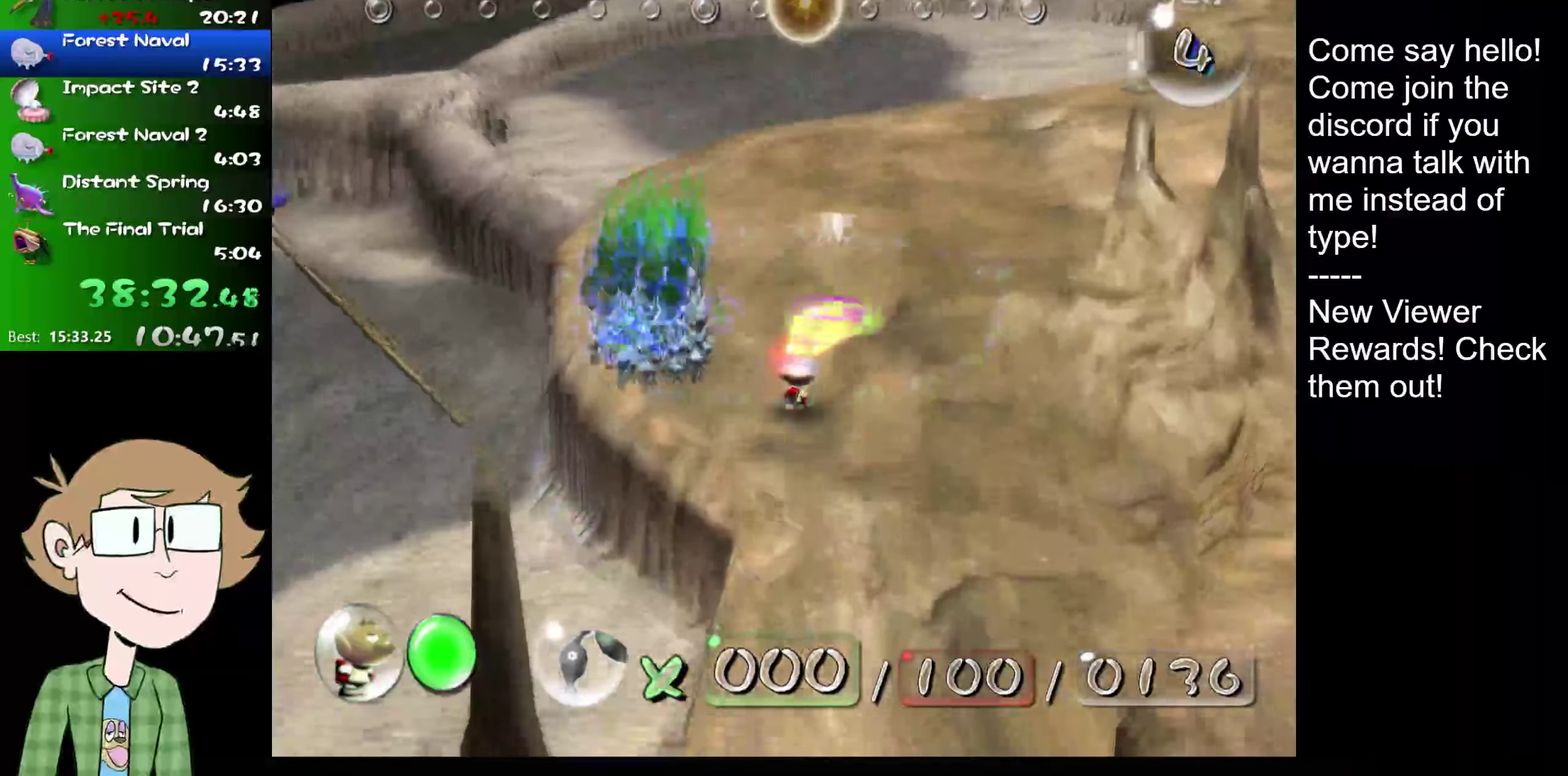
{"buttons": ["L2"], "left_stick": "up-right", "right_stick": "up", "events": [[101, "right_stick", "up"], [251, "left_stick", "up-right"]]}
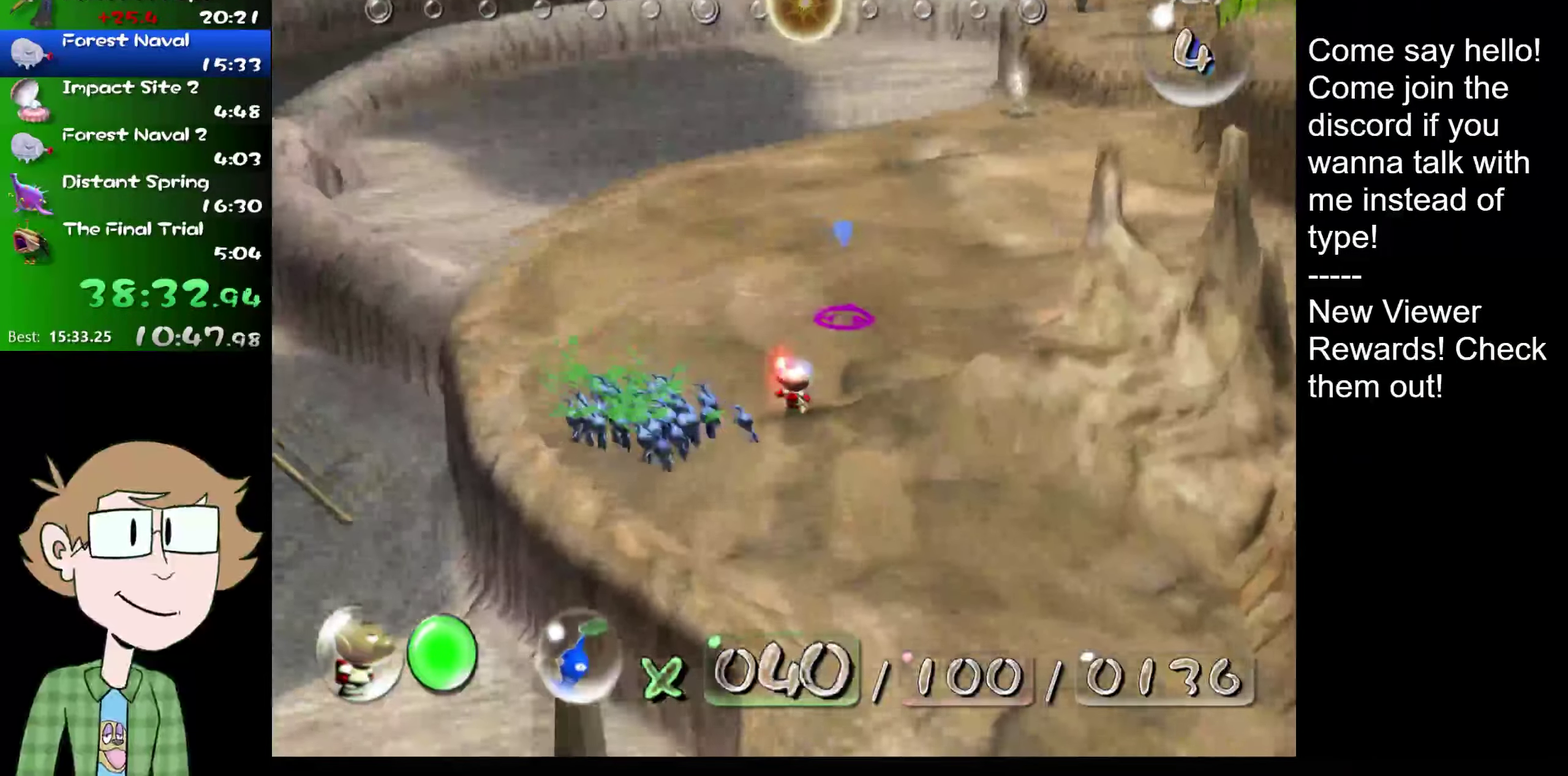
{"buttons": ["L2"], "left_stick": "up-right", "right_stick": "up", "events": [[100, "left_stick", "up"], [284, "left_stick", "up-right"]]}
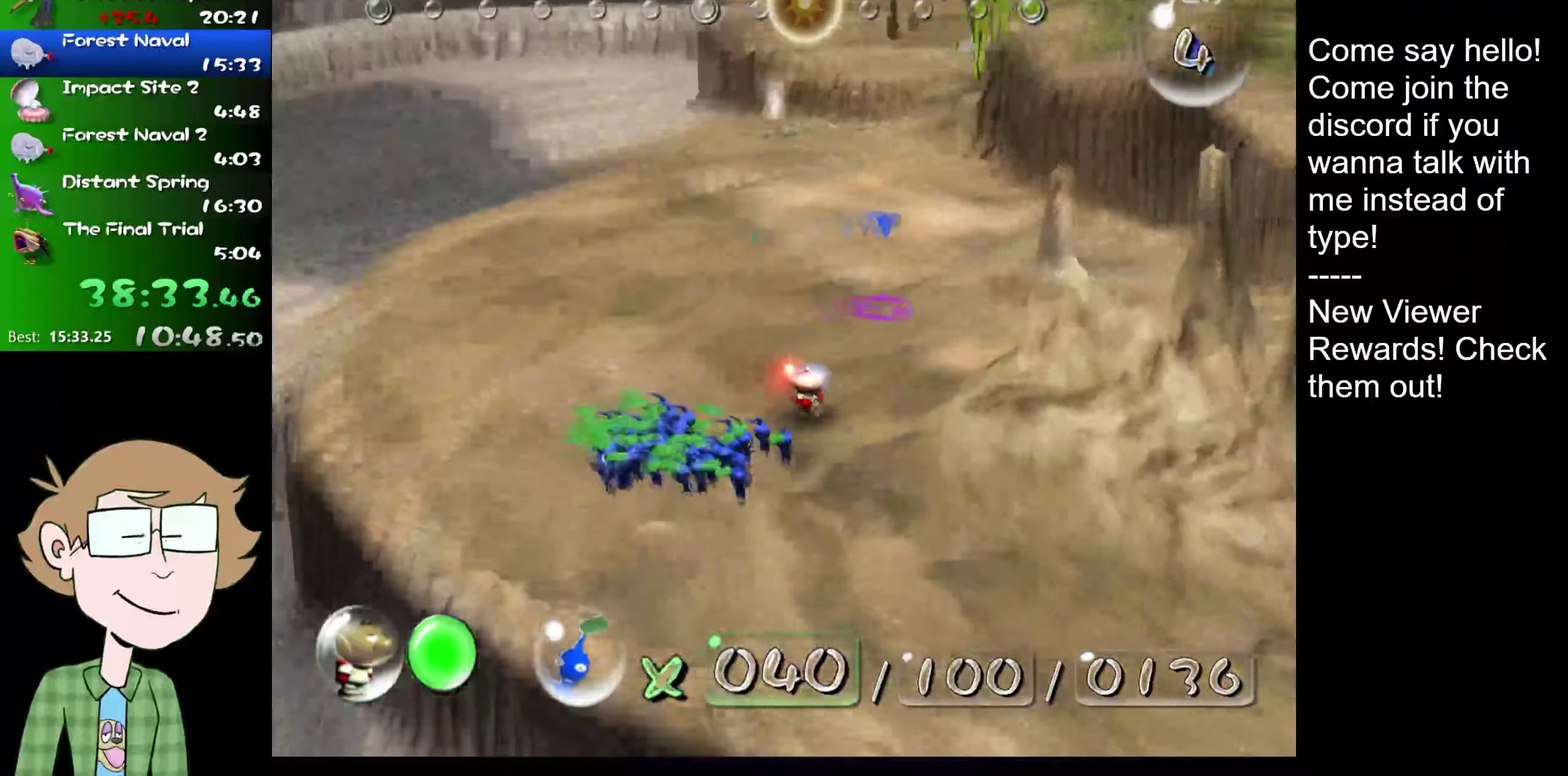
{"buttons": ["L2"], "left_stick": "up-right", "right_stick": "up", "events": []}
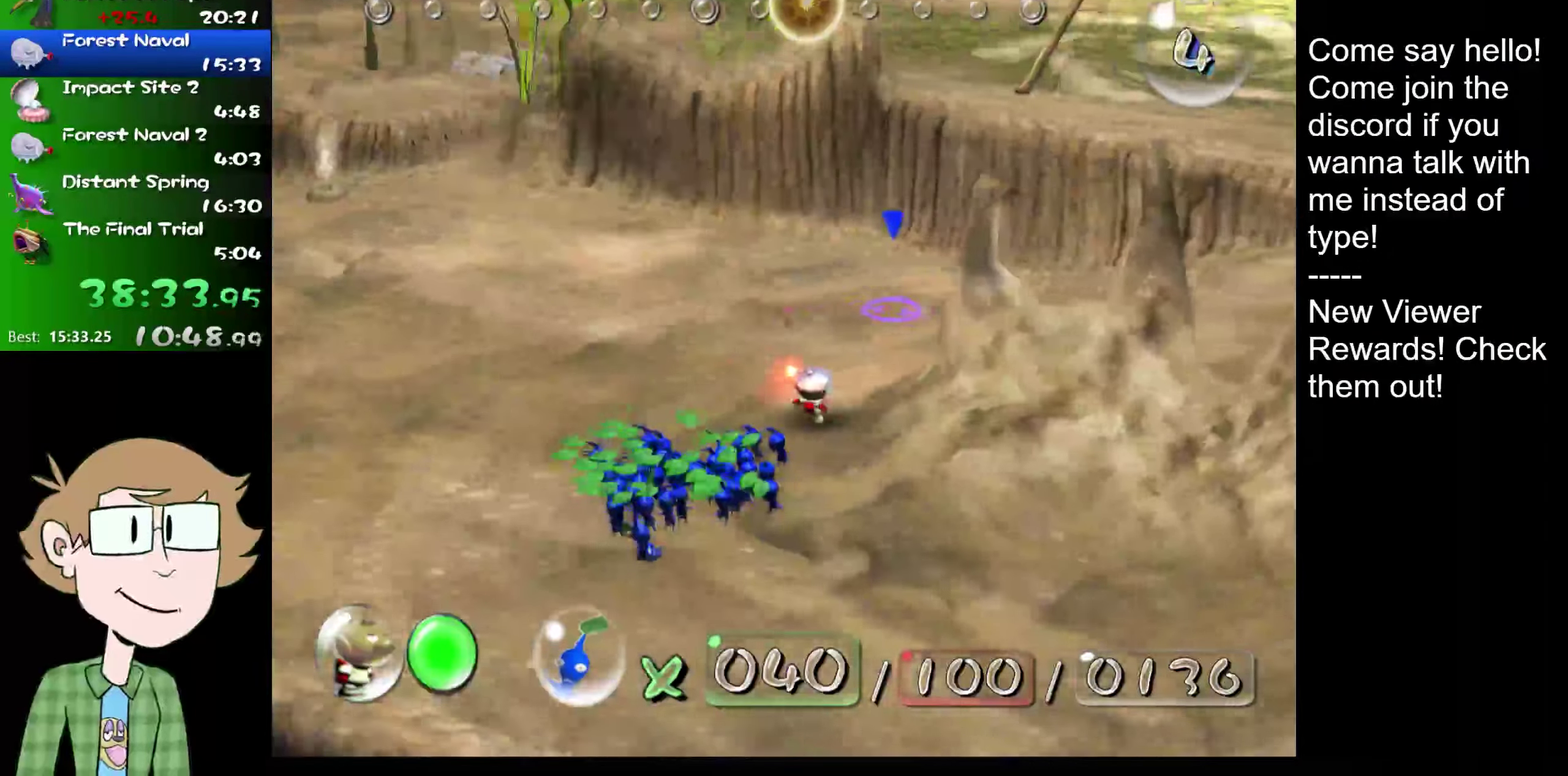
{"buttons": ["L2"], "left_stick": "up-right", "right_stick": "up", "events": []}